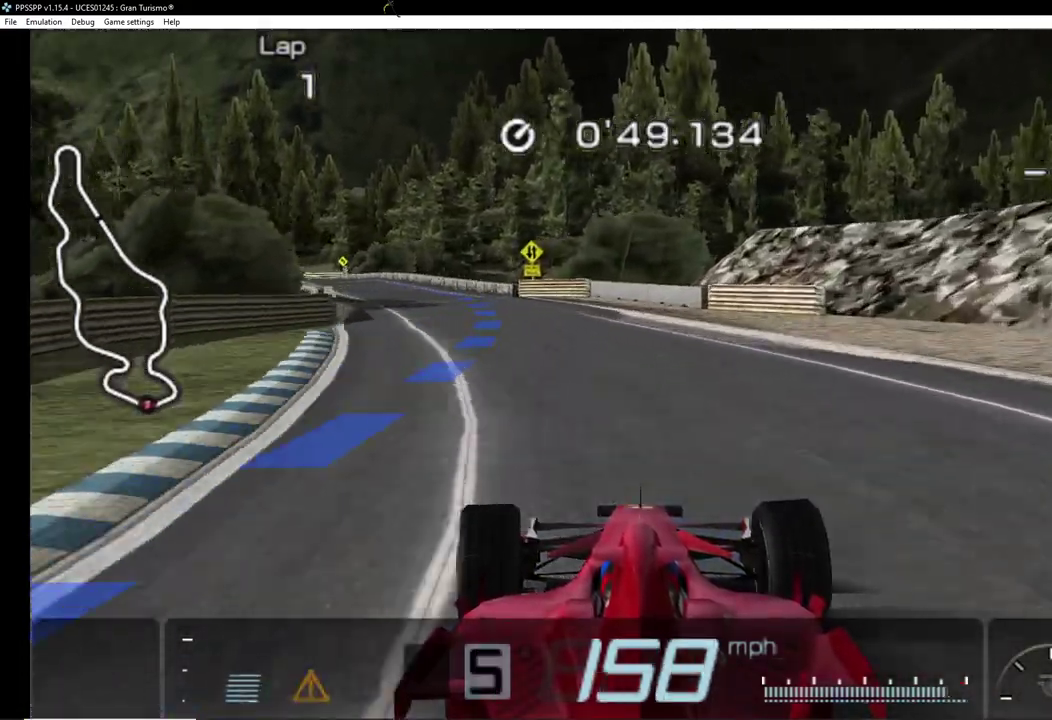
Gameplay with a controller (PlayStation layout); each line is a JSON object with the inputs held at the frame after it. "events" lists button and stick changes between this image and that frame as [ms after this image, input, new state], when the widget could be followed in between. Not read: L2 L3 R2 R3 left_stick right_stick.
{"buttons": ["CROSS"], "events": [[360, "DPAD_LEFT", "up"]]}
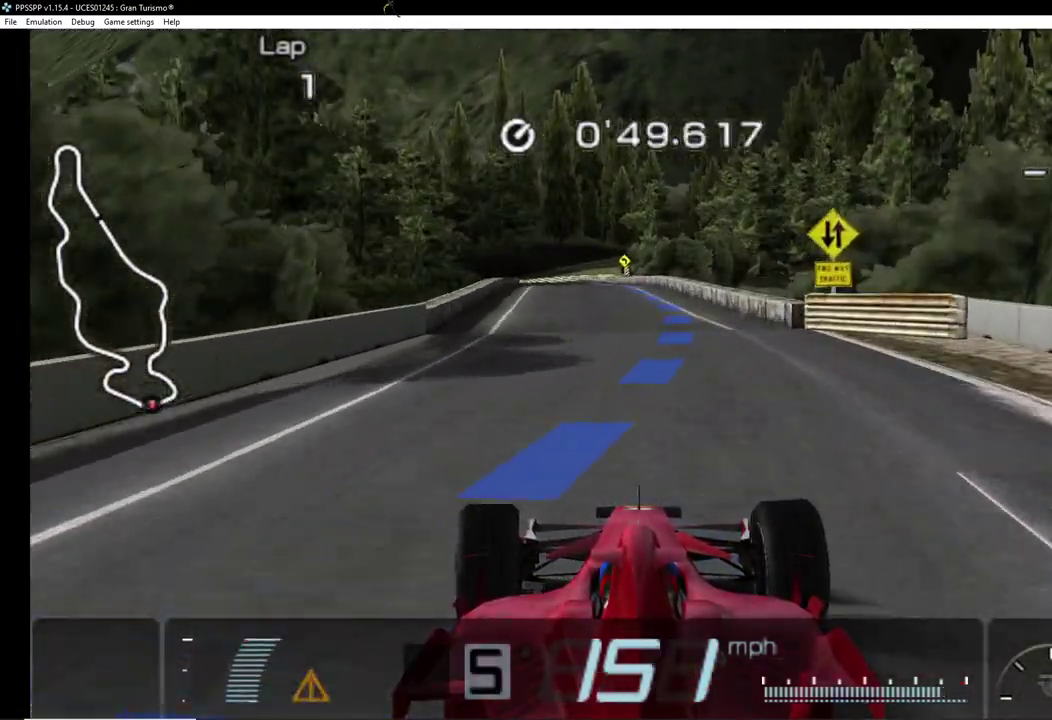
{"buttons": ["CROSS", "DPAD_RIGHT"], "events": [[320, "DPAD_RIGHT", "down"]]}
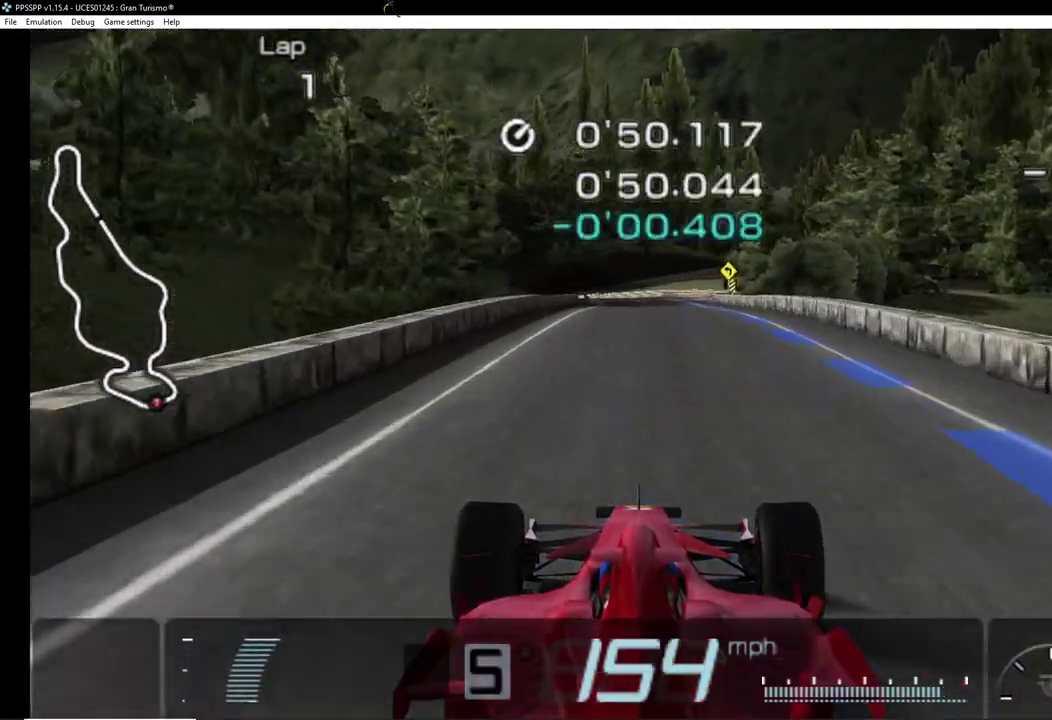
{"buttons": [], "events": [[40, "DPAD_RIGHT", "up"], [480, "CROSS", "up"]]}
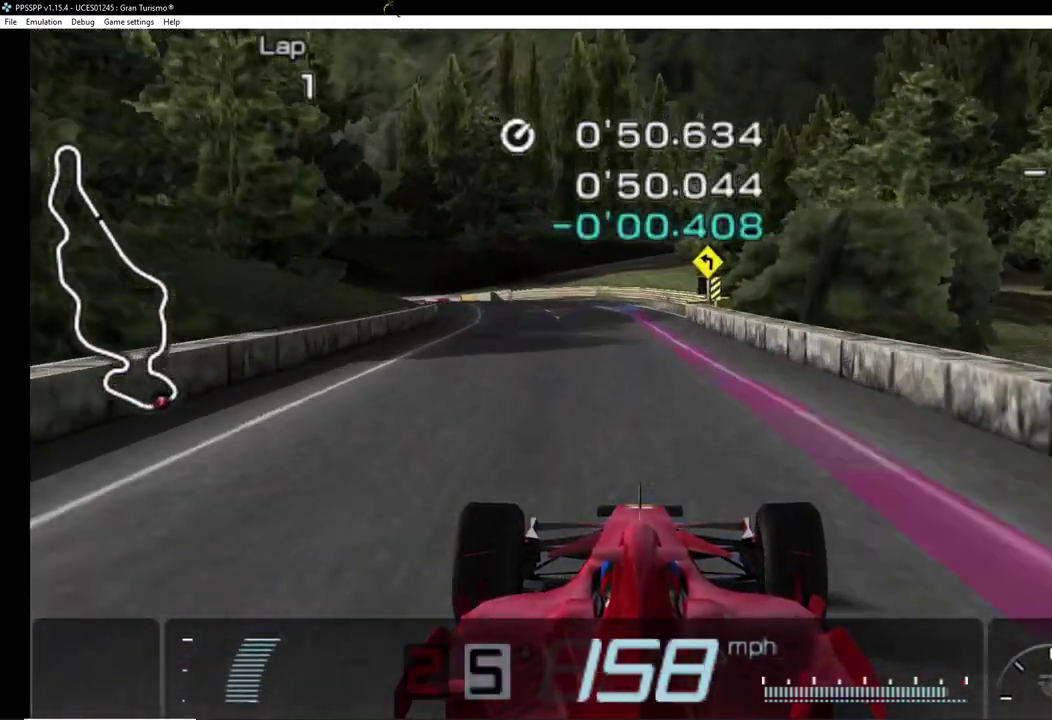
{"buttons": ["TRIANGLE", "DPAD_LEFT"], "events": [[60, "DPAD_LEFT", "down"], [60, "TRIANGLE", "down"], [180, "DPAD_LEFT", "up"], [260, "DPAD_LEFT", "down"]]}
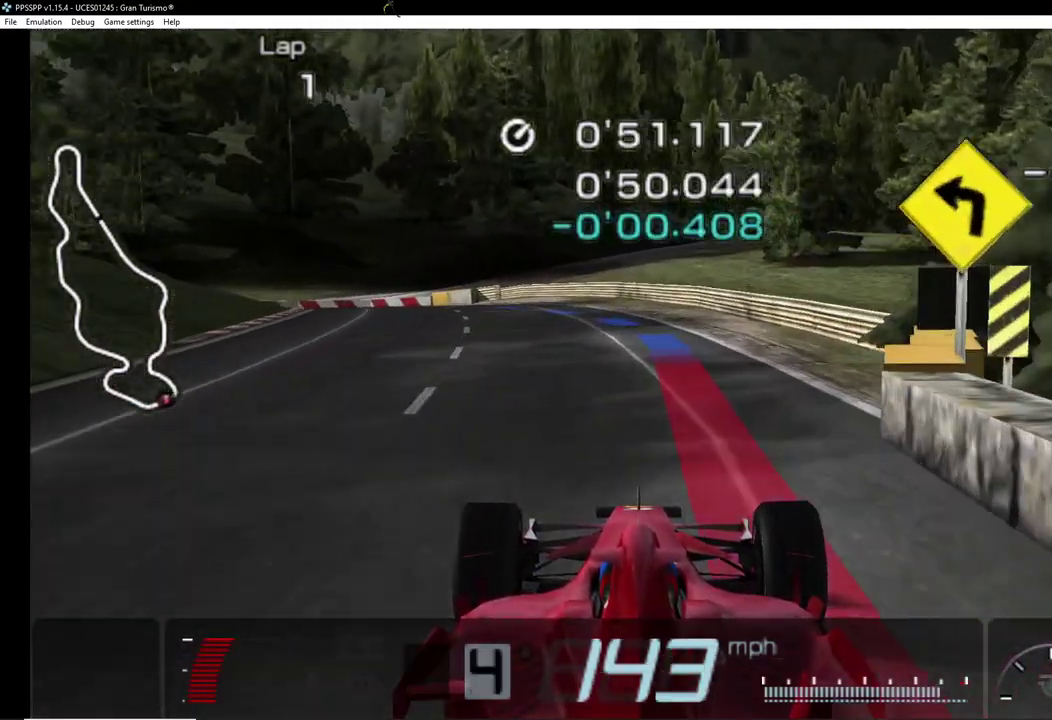
{"buttons": ["DPAD_LEFT"], "events": [[80, "DPAD_LEFT", "up"], [120, "TRIANGLE", "up"], [160, "DPAD_LEFT", "down"], [320, "DPAD_LEFT", "up"], [420, "DPAD_LEFT", "down"]]}
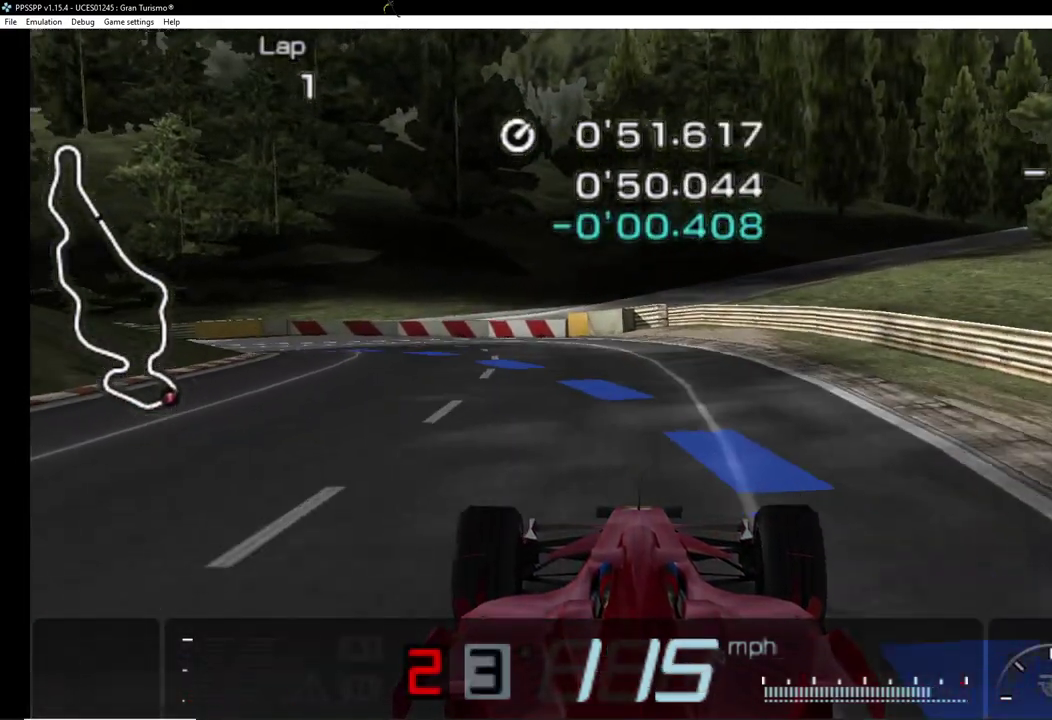
{"buttons": ["DPAD_LEFT"], "events": [[100, "TRIANGLE", "down"], [220, "TRIANGLE", "up"]]}
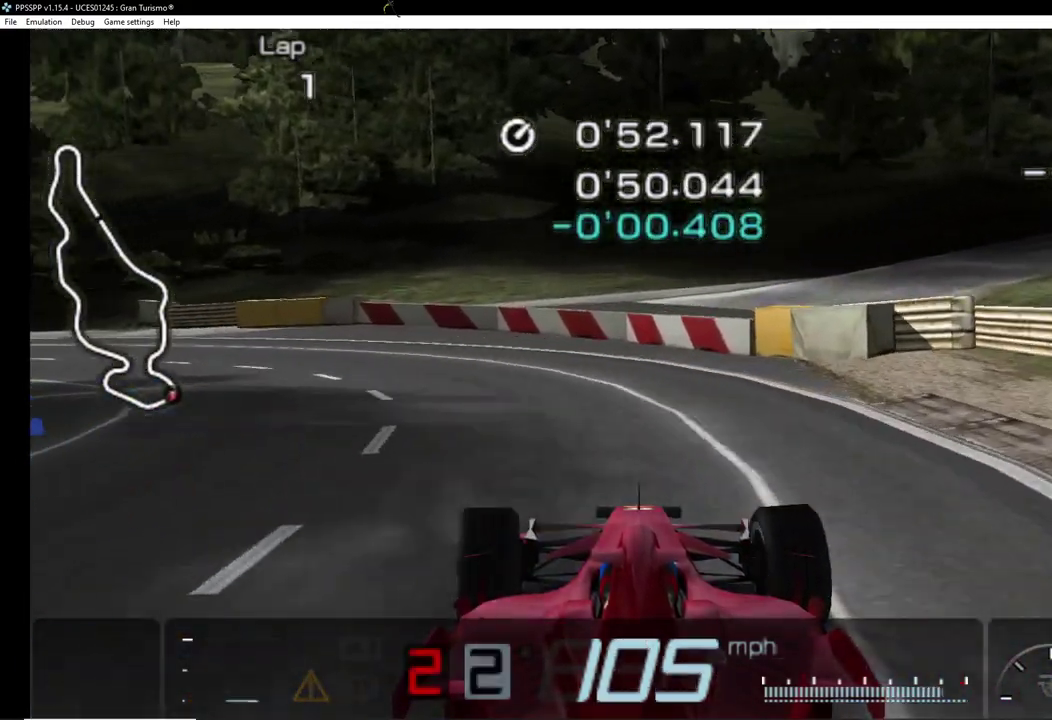
{"buttons": ["TRIANGLE", "DPAD_LEFT"], "events": [[60, "TRIANGLE", "down"]]}
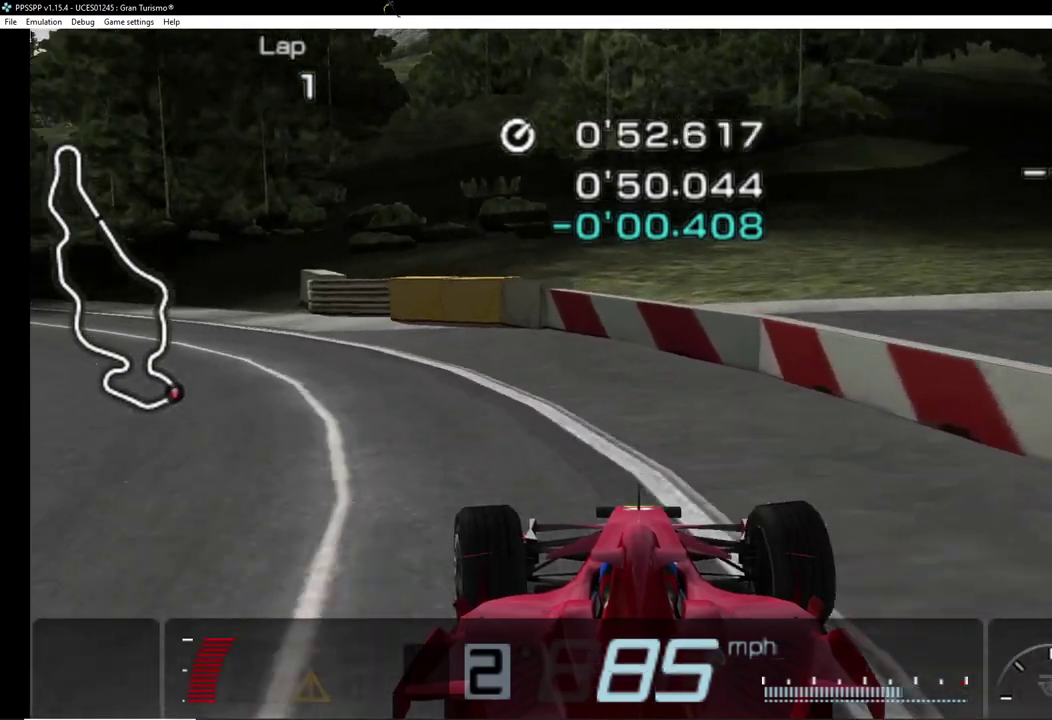
{"buttons": ["CROSS", "DPAD_LEFT"], "events": [[20, "TRIANGLE", "up"], [300, "CROSS", "down"]]}
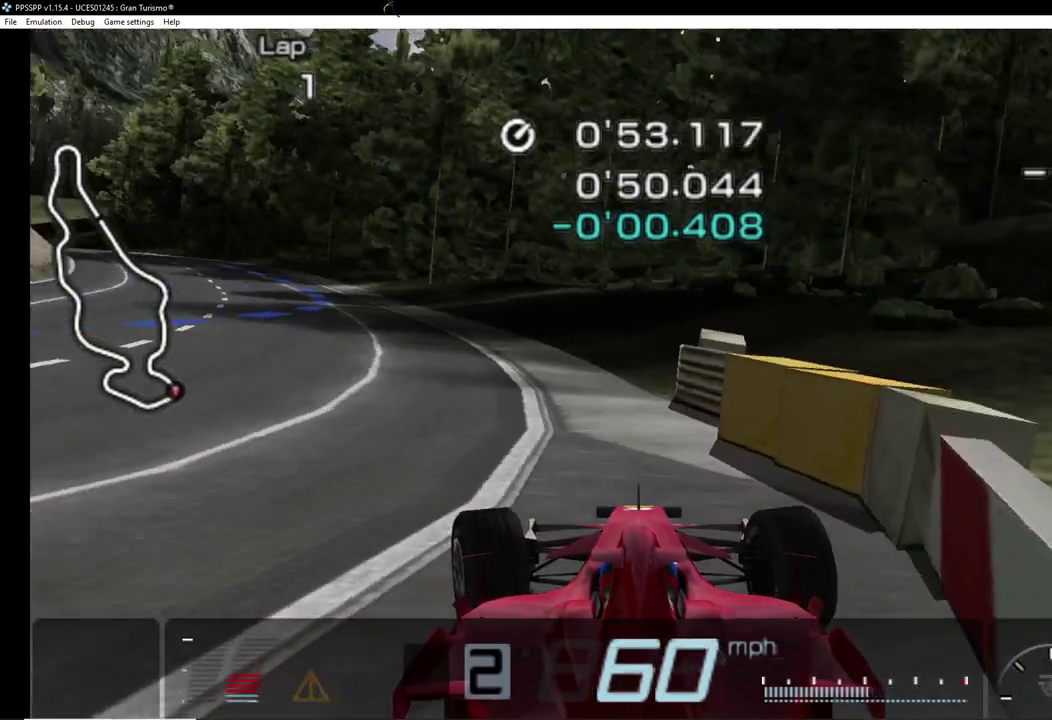
{"buttons": ["CROSS"], "events": [[480, "DPAD_LEFT", "up"]]}
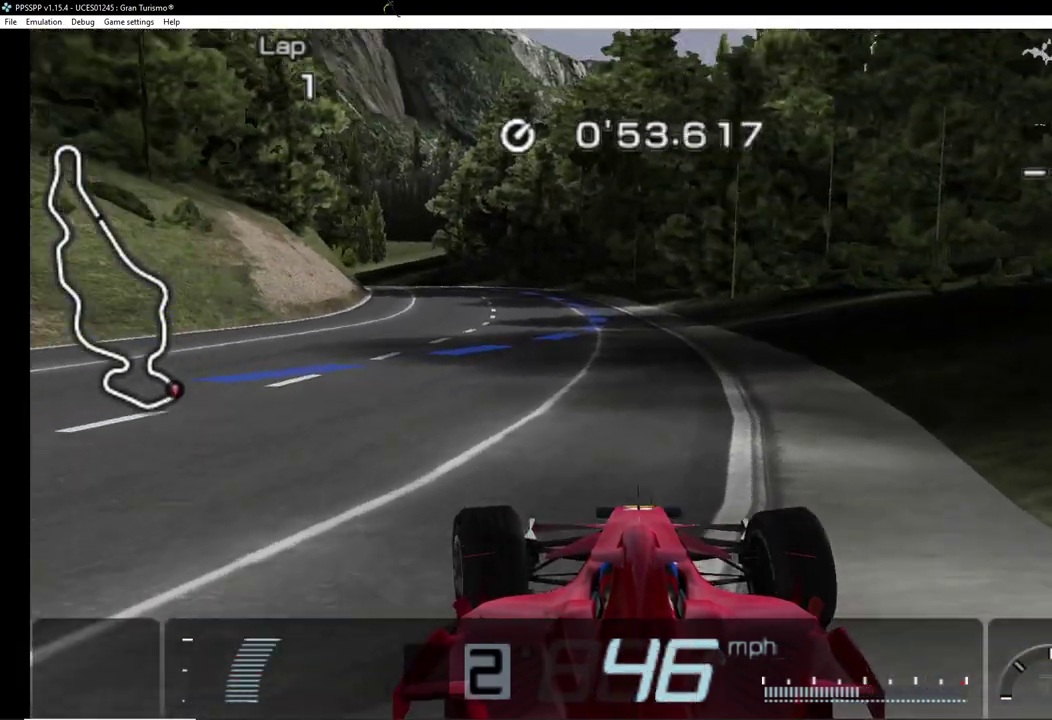
{"buttons": ["CROSS", "DPAD_RIGHT"], "events": [[320, "DPAD_RIGHT", "down"]]}
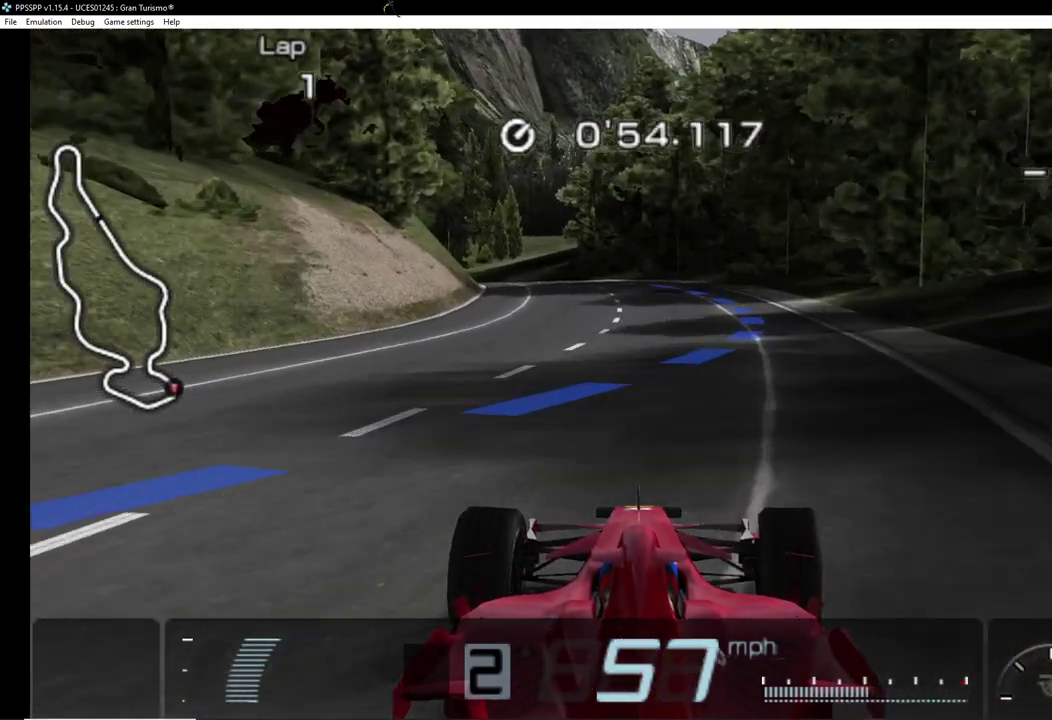
{"buttons": ["CROSS", "DPAD_LEFT"], "events": [[20, "DPAD_RIGHT", "up"], [360, "DPAD_LEFT", "down"]]}
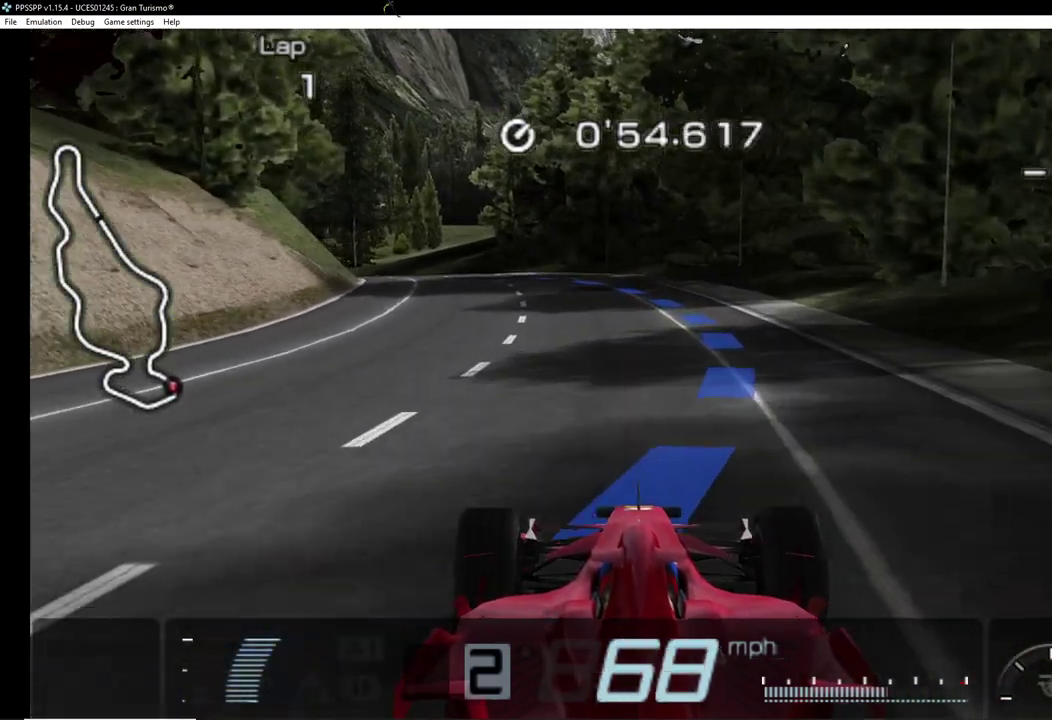
{"buttons": ["CROSS", "DPAD_LEFT"], "events": [[80, "DPAD_LEFT", "up"], [380, "DPAD_LEFT", "down"]]}
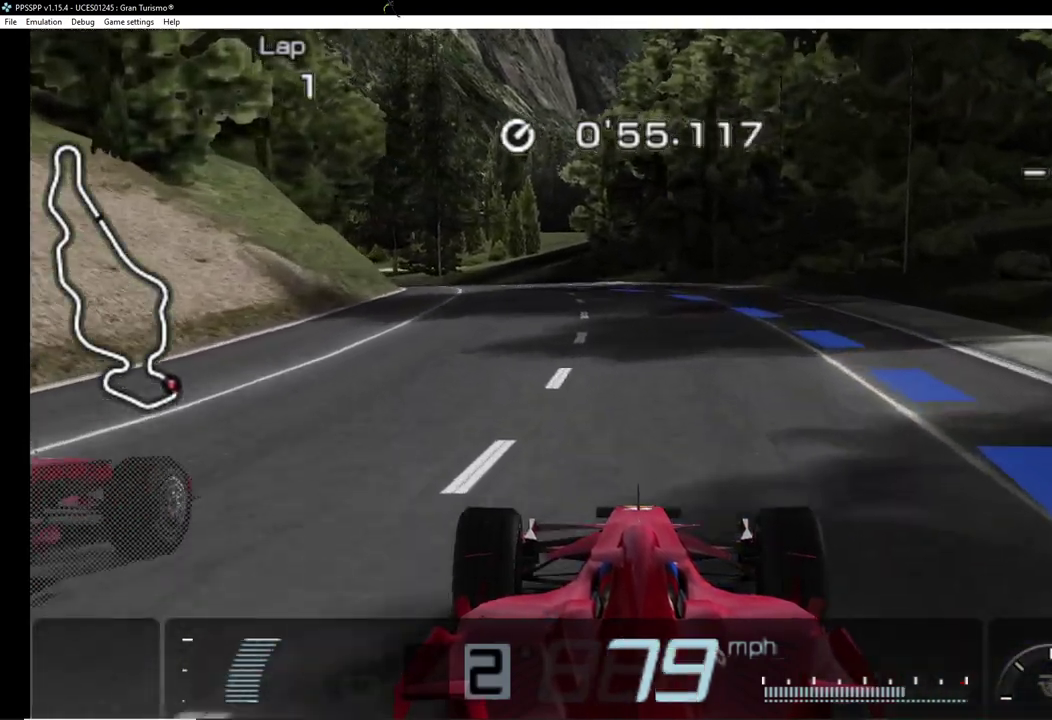
{"buttons": ["CROSS", "DPAD_LEFT"], "events": [[120, "DPAD_LEFT", "up"], [240, "DPAD_LEFT", "down"]]}
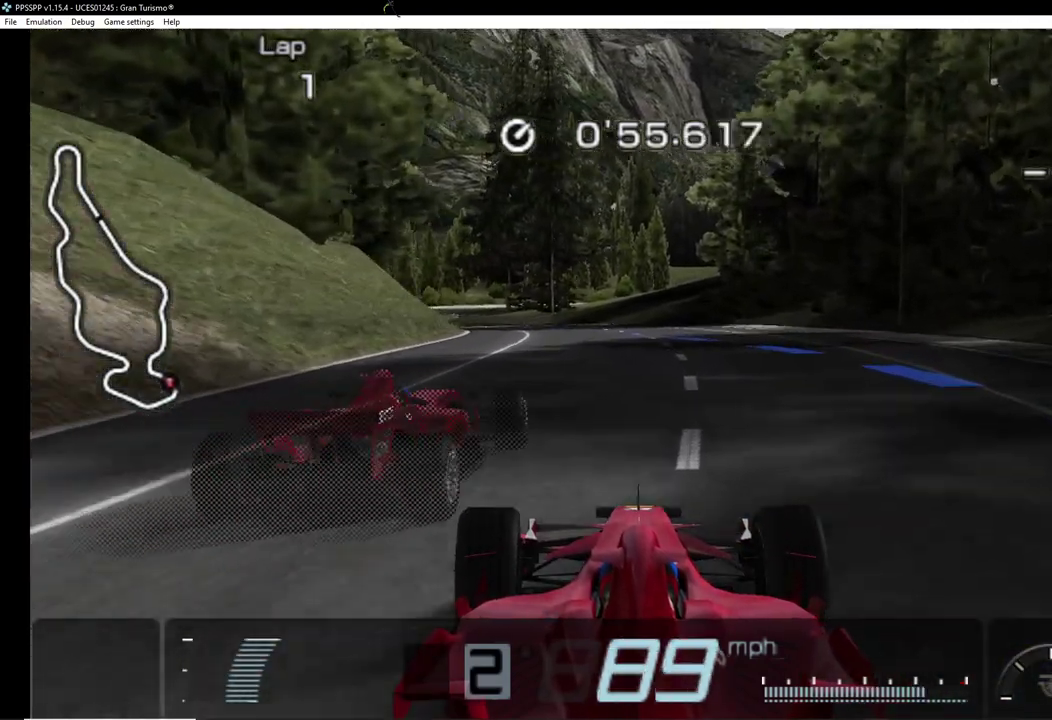
{"buttons": [], "events": [[20, "DPAD_LEFT", "up"], [120, "DPAD_LEFT", "down"], [240, "CROSS", "up"], [260, "DPAD_LEFT", "up"], [340, "START", "down"], [440, "START", "up"]]}
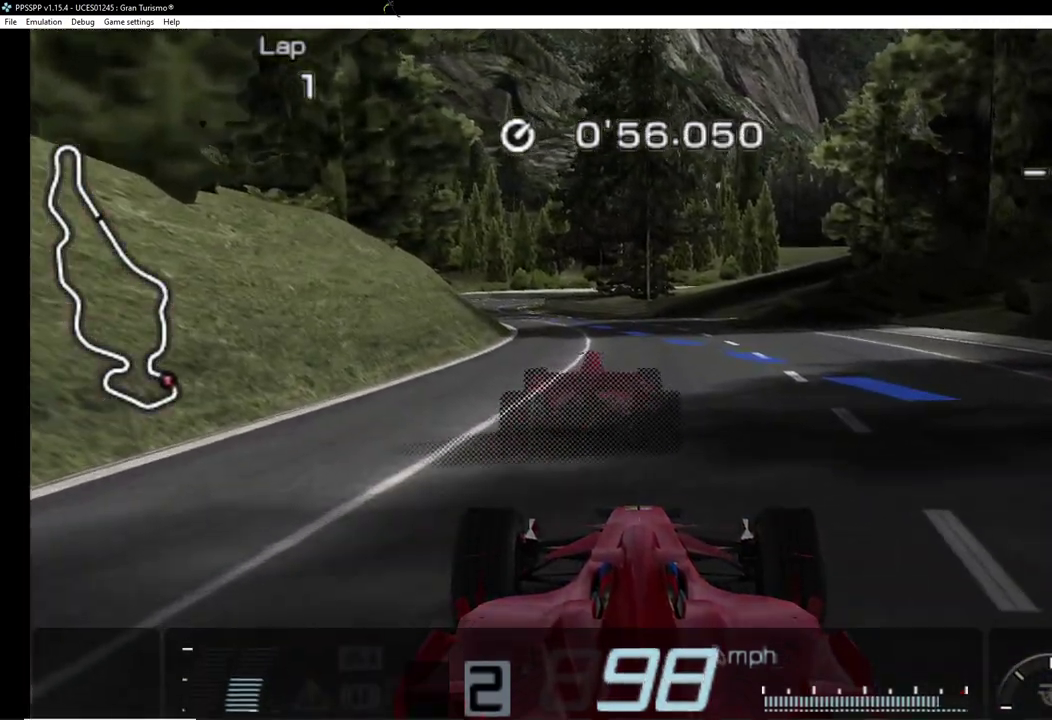
{"buttons": ["DPAD_LEFT"], "events": [[60, "DPAD_RIGHT", "down"], [160, "DPAD_RIGHT", "up"], [200, "CROSS", "down"], [340, "CROSS", "up"], [440, "DPAD_LEFT", "down"]]}
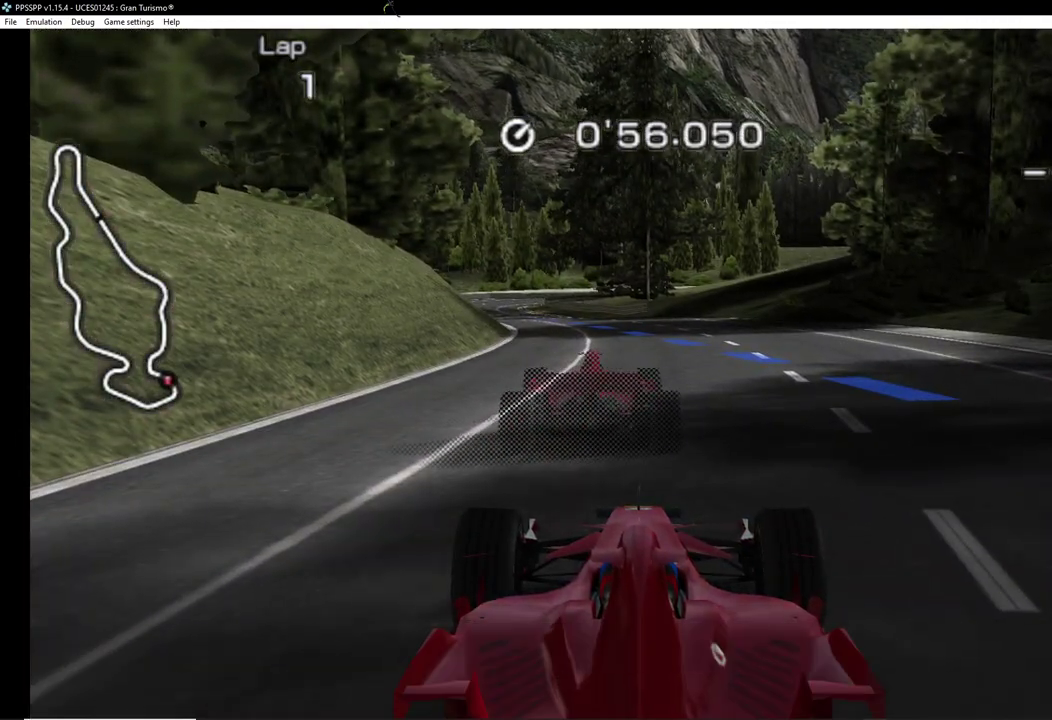
{"buttons": [], "events": [[20, "DPAD_LEFT", "up"]]}
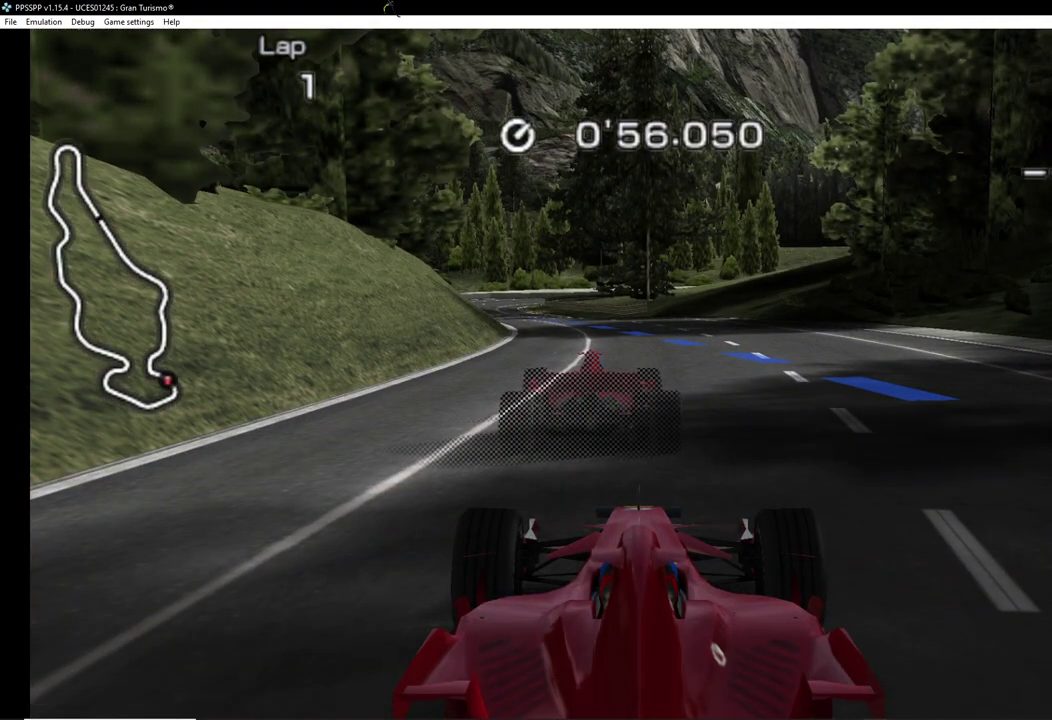
{"buttons": [], "events": []}
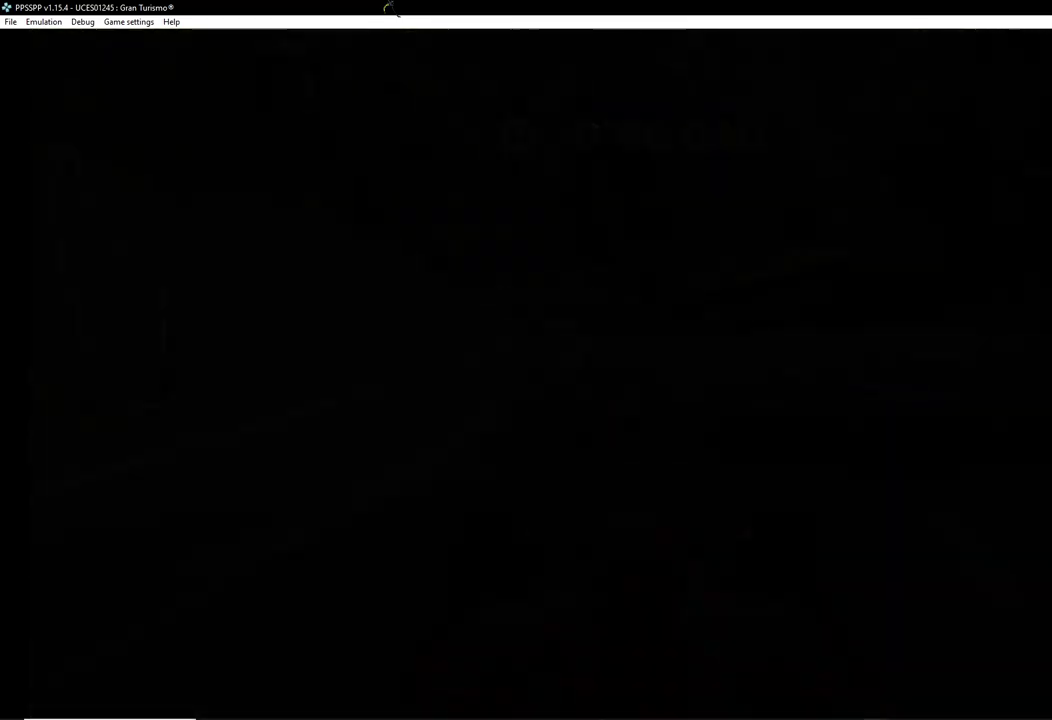
{"buttons": [], "events": []}
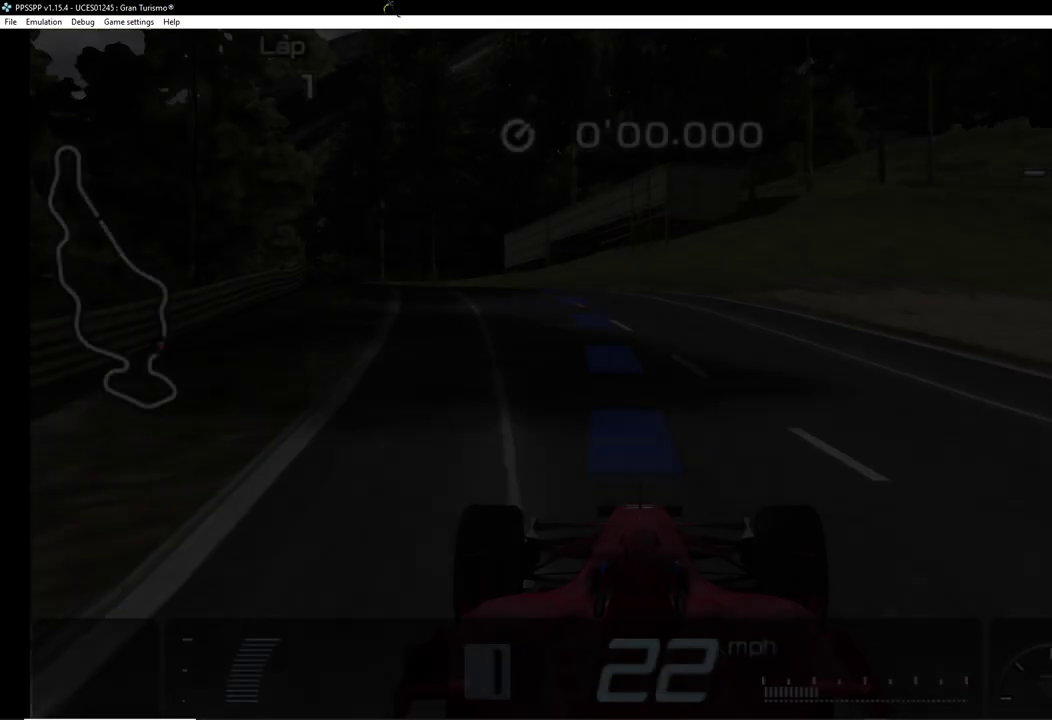
{"buttons": [], "events": []}
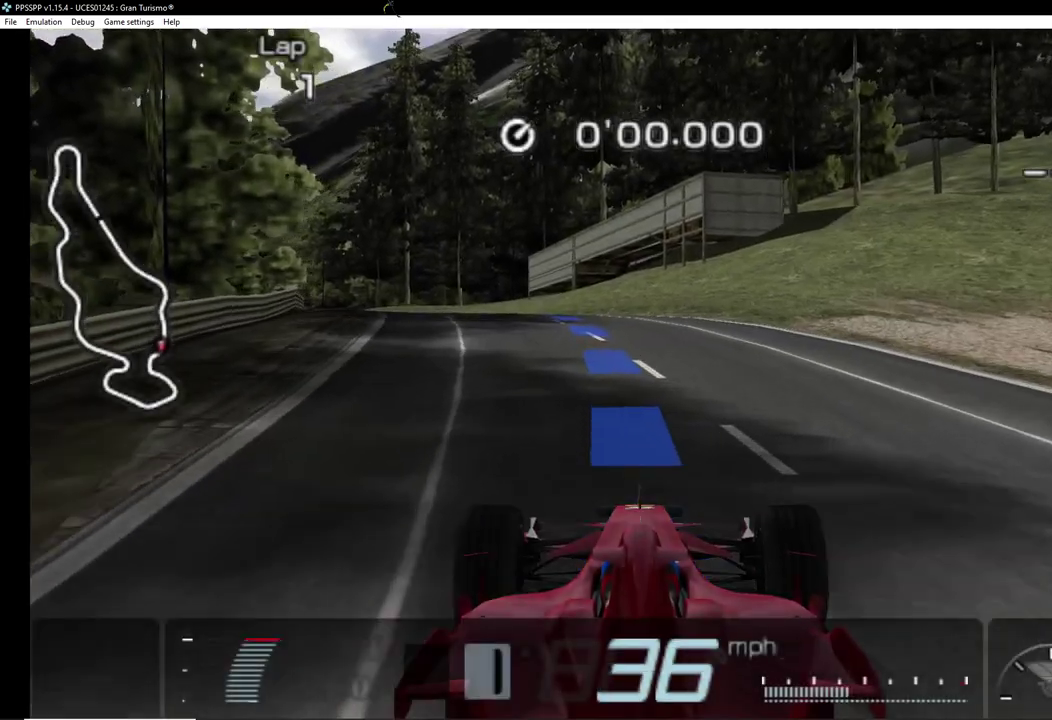
{"buttons": [], "events": []}
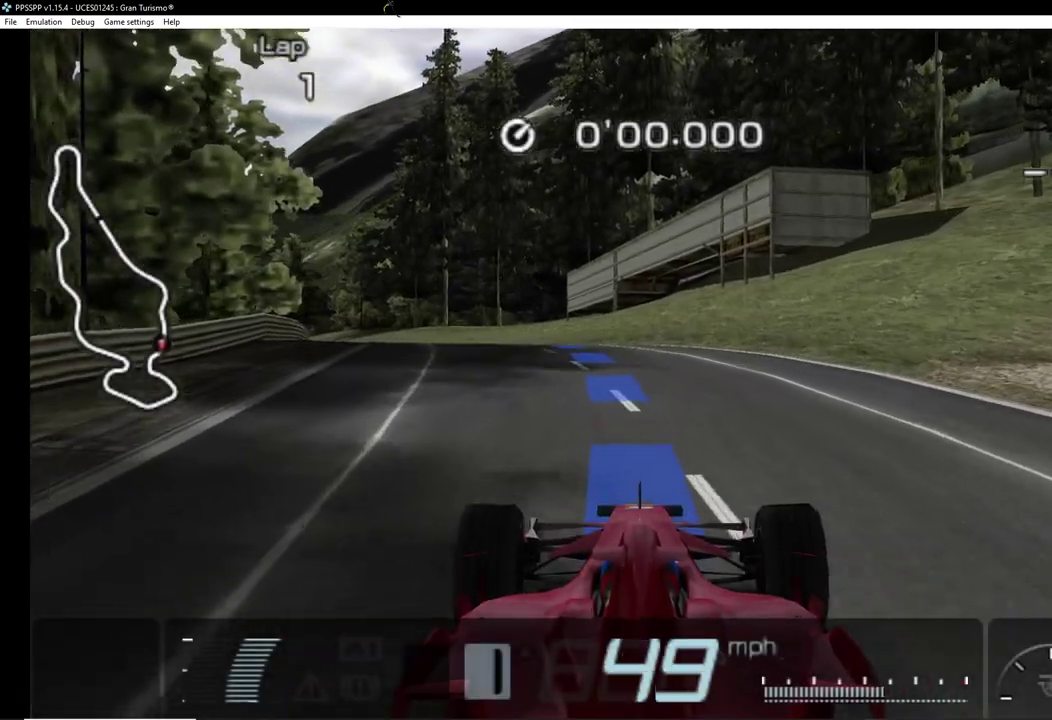
{"buttons": ["CROSS"], "events": [[40, "CROSS", "down"]]}
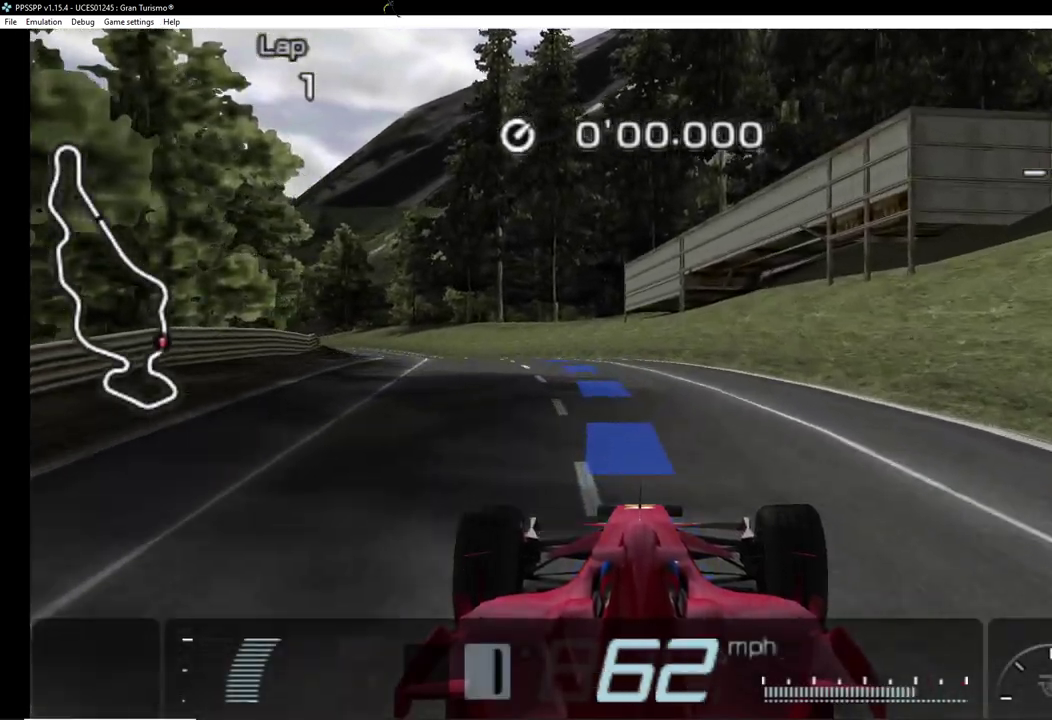
{"buttons": ["CROSS"], "events": []}
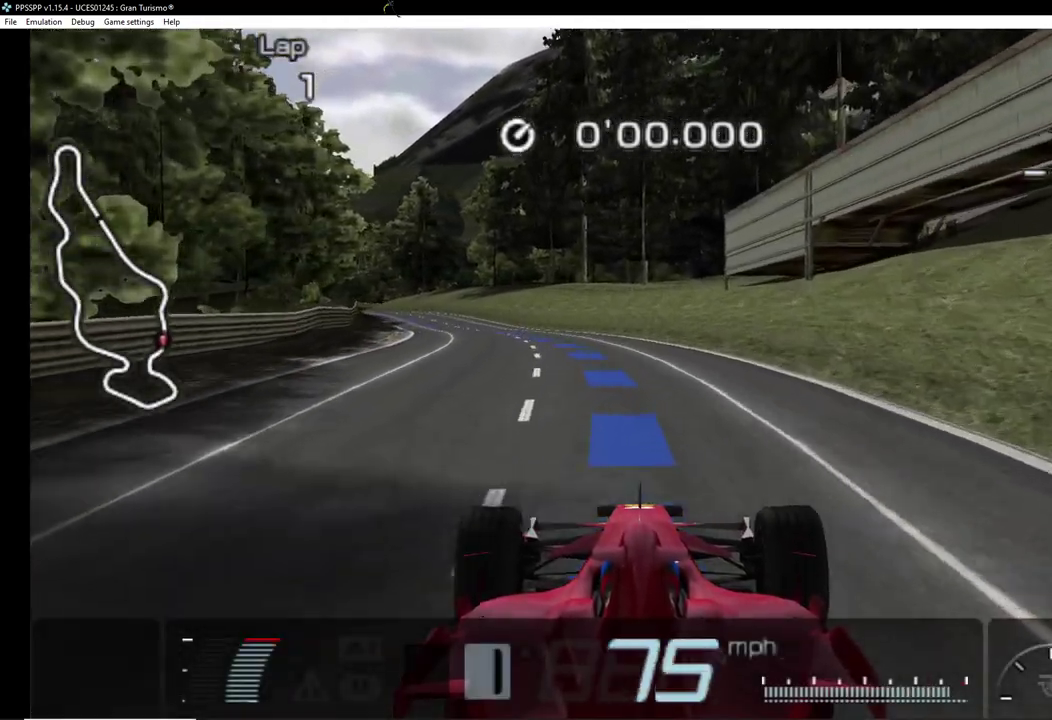
{"buttons": ["CROSS"], "events": [[280, "DPAD_LEFT", "down"], [420, "DPAD_LEFT", "up"]]}
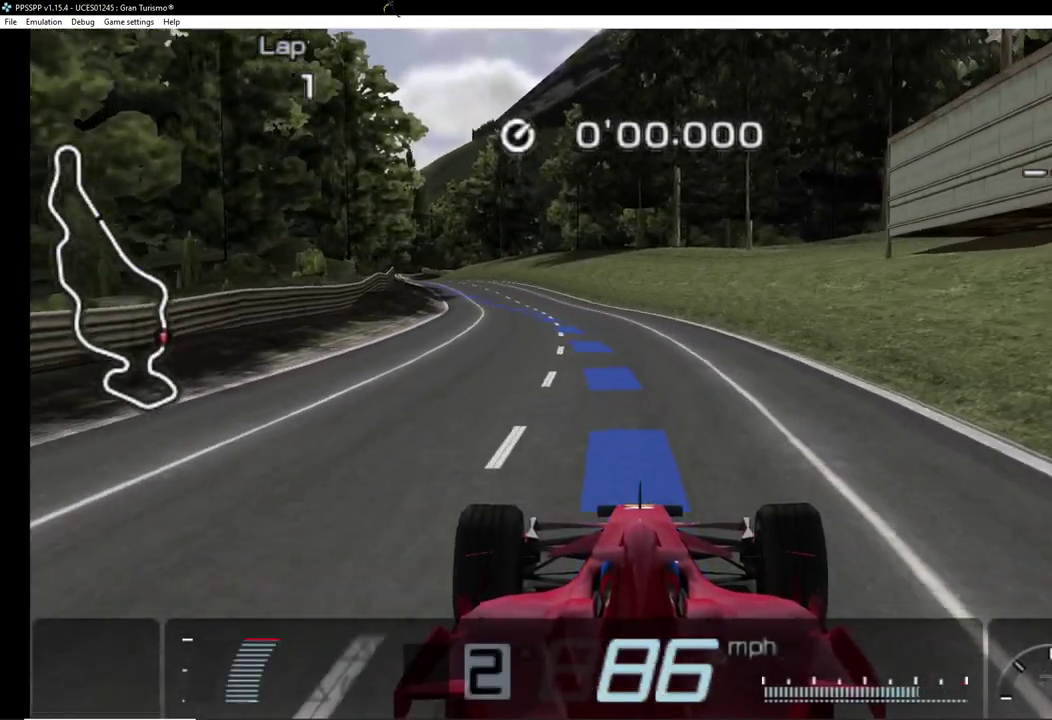
{"buttons": ["CROSS"], "events": [[220, "DPAD_LEFT", "down"], [420, "DPAD_LEFT", "up"]]}
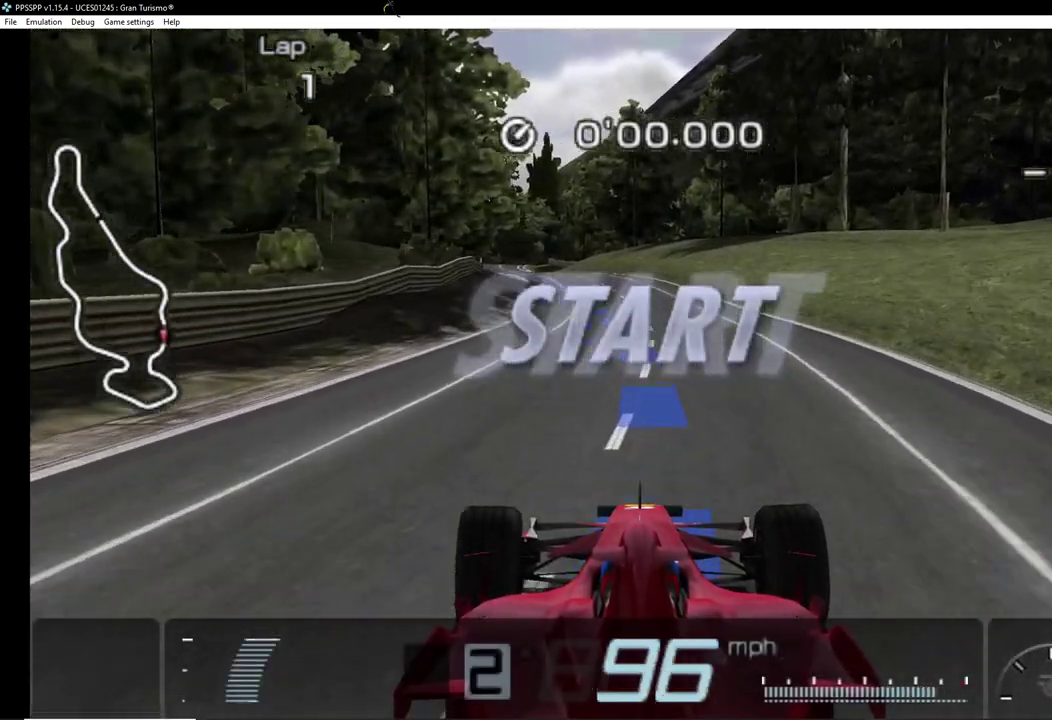
{"buttons": ["CROSS"], "events": [[200, "DPAD_LEFT", "down"], [440, "DPAD_LEFT", "up"]]}
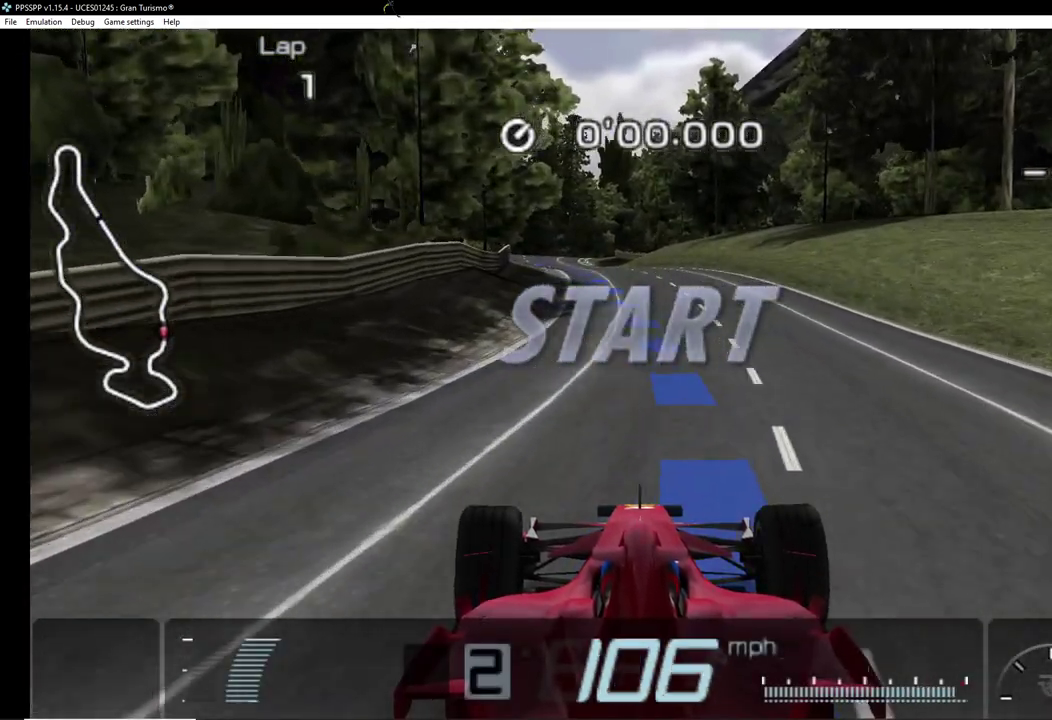
{"buttons": ["CROSS"], "events": [[40, "DPAD_LEFT", "down"], [180, "DPAD_LEFT", "up"], [320, "DPAD_RIGHT", "down"], [440, "DPAD_RIGHT", "up"]]}
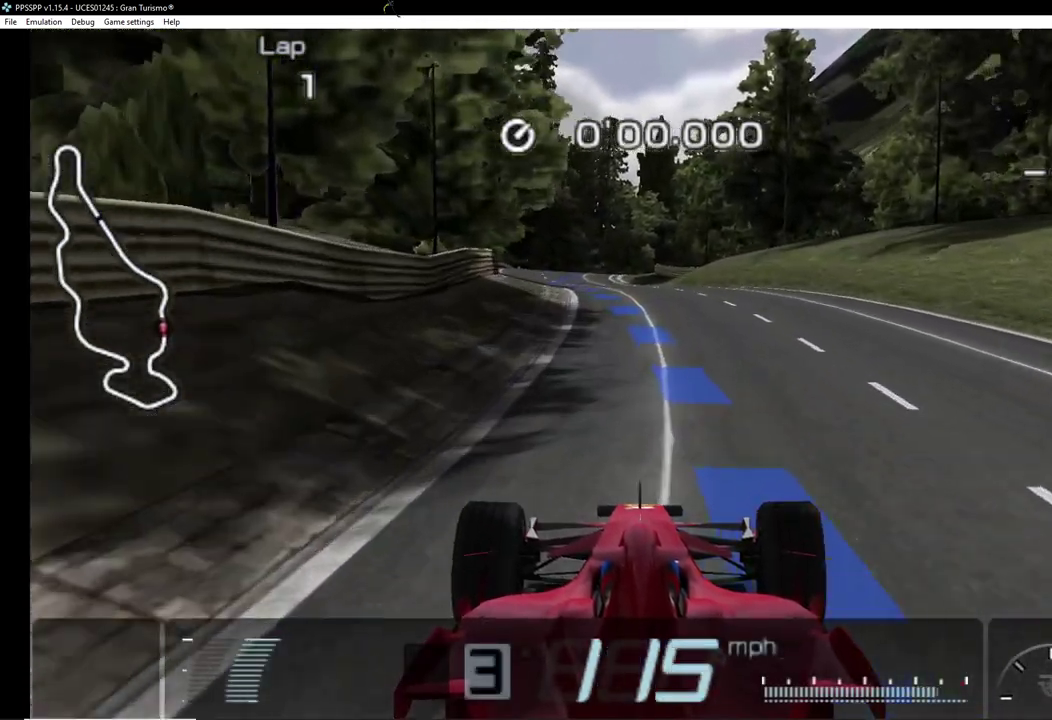
{"buttons": ["CROSS"], "events": [[40, "DPAD_LEFT", "down"], [300, "DPAD_LEFT", "up"]]}
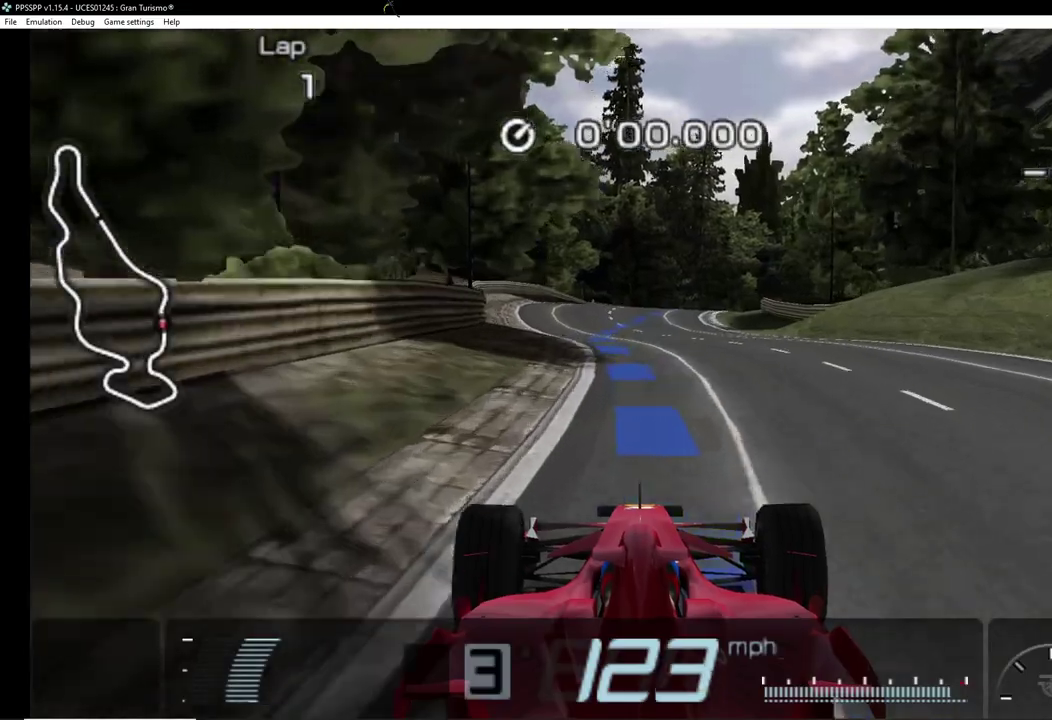
{"buttons": ["CROSS"], "events": [[40, "DPAD_LEFT", "down"], [160, "DPAD_LEFT", "up"]]}
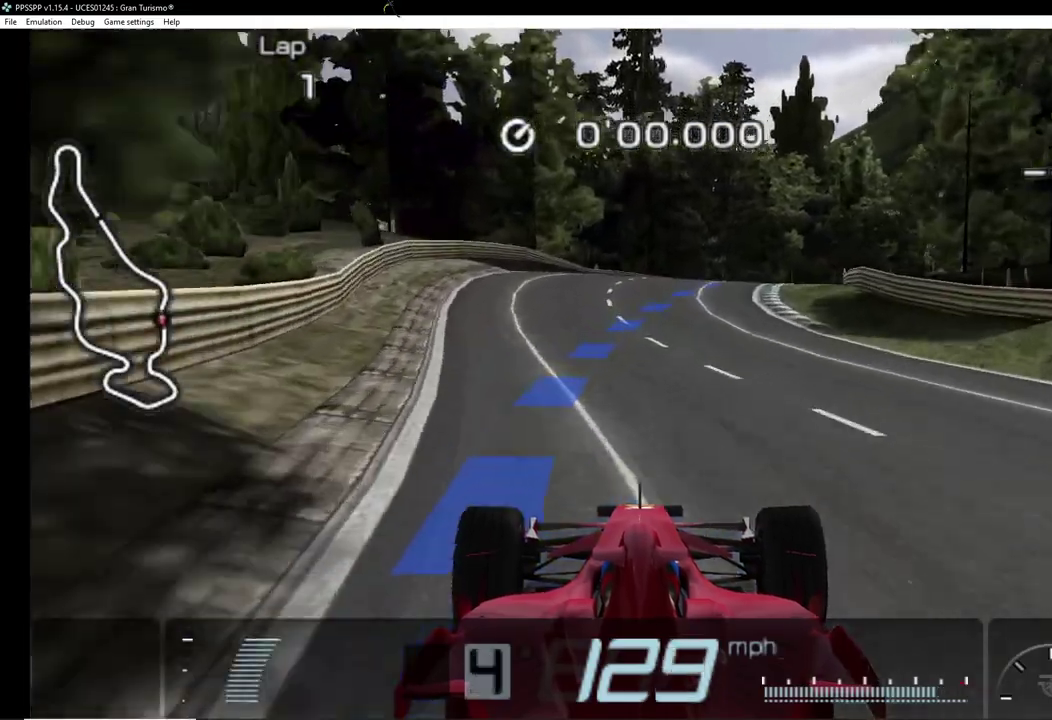
{"buttons": ["CROSS"], "events": [[60, "DPAD_RIGHT", "down"], [500, "DPAD_RIGHT", "up"]]}
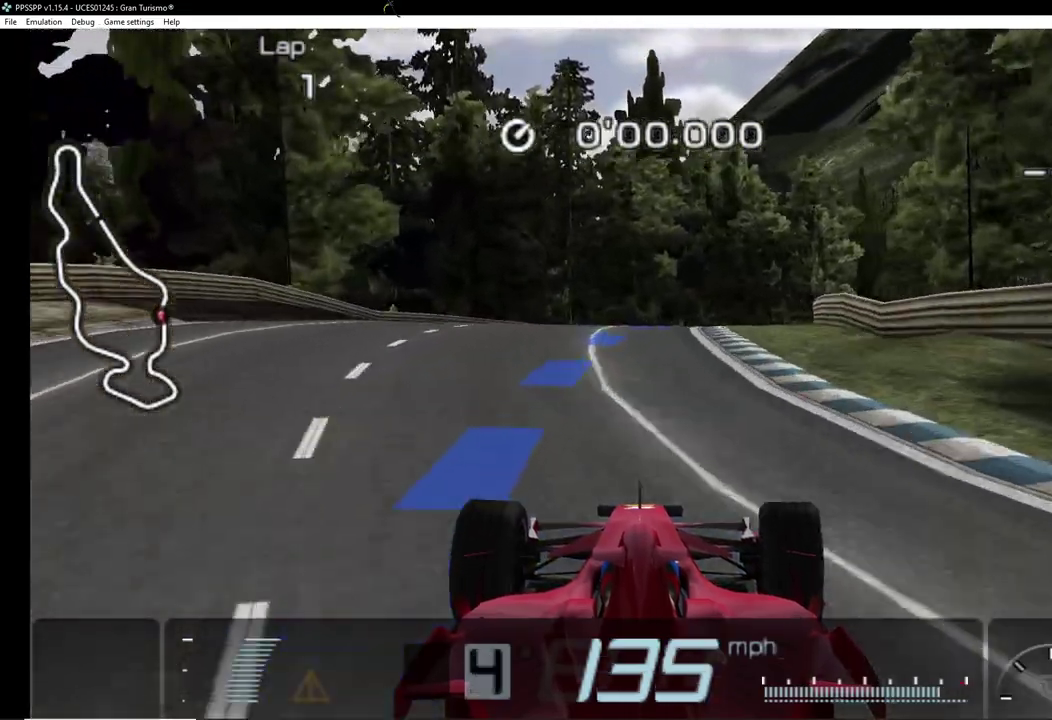
{"buttons": ["DPAD_RIGHT"], "events": [[140, "DPAD_RIGHT", "down"], [260, "CROSS", "up"]]}